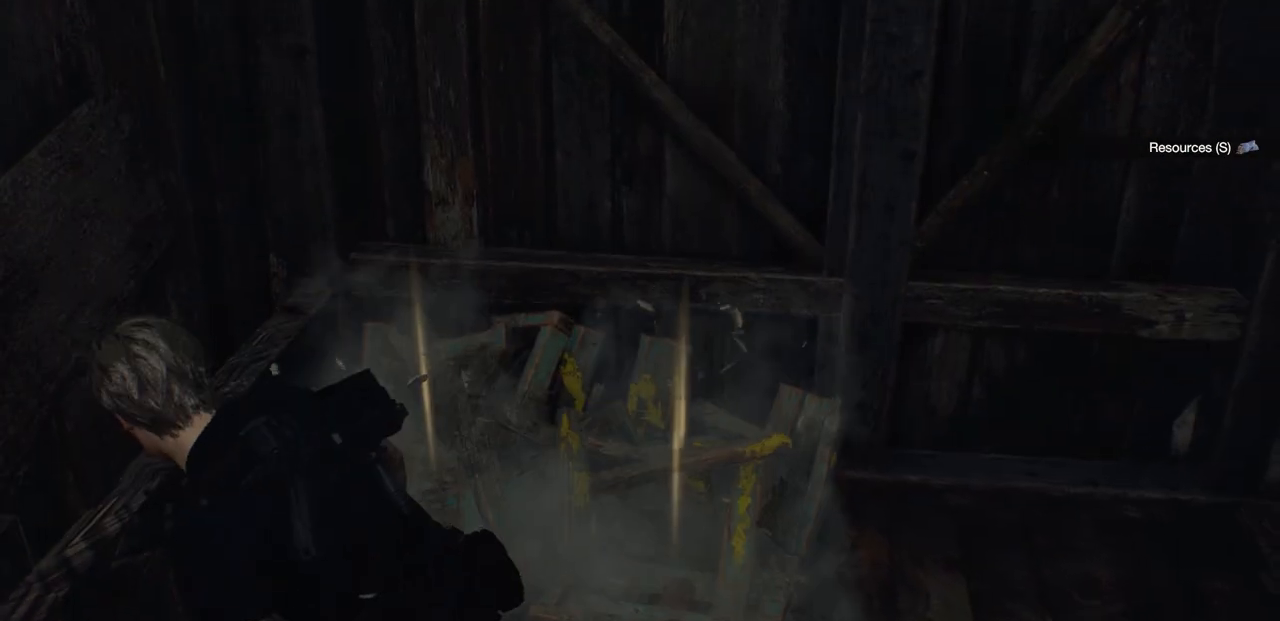
Gameplay with a controller (PlayStation layout); each line is a JSON object with the inputs held at the frame after it. "events" lists button and stick changes between this image and that frame as [ms after this image, input, new state], when the widget could be followed in between.
{"buttons": ["CROSS"], "left_stick": "up-right", "right_stick": "center", "events": [[33, "CROSS", "up"], [150, "CROSS", "down"], [217, "CROSS", "up"], [300, "CROSS", "down"], [400, "CROSS", "up"], [483, "CROSS", "down"]]}
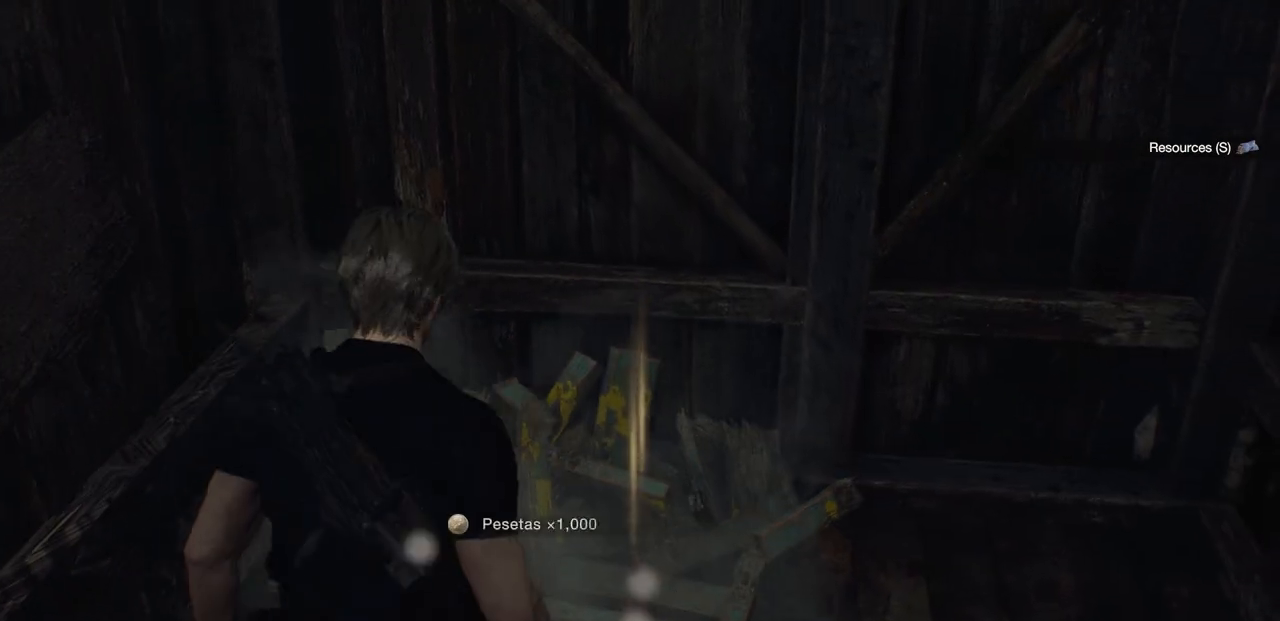
{"buttons": ["CROSS"], "left_stick": "down", "right_stick": "center", "events": [[50, "CROSS", "up"], [117, "left_stick", "center"], [150, "CROSS", "down"], [233, "CROSS", "up"], [300, "left_stick", "down"], [333, "CROSS", "down"], [417, "CROSS", "up"], [500, "CROSS", "down"]]}
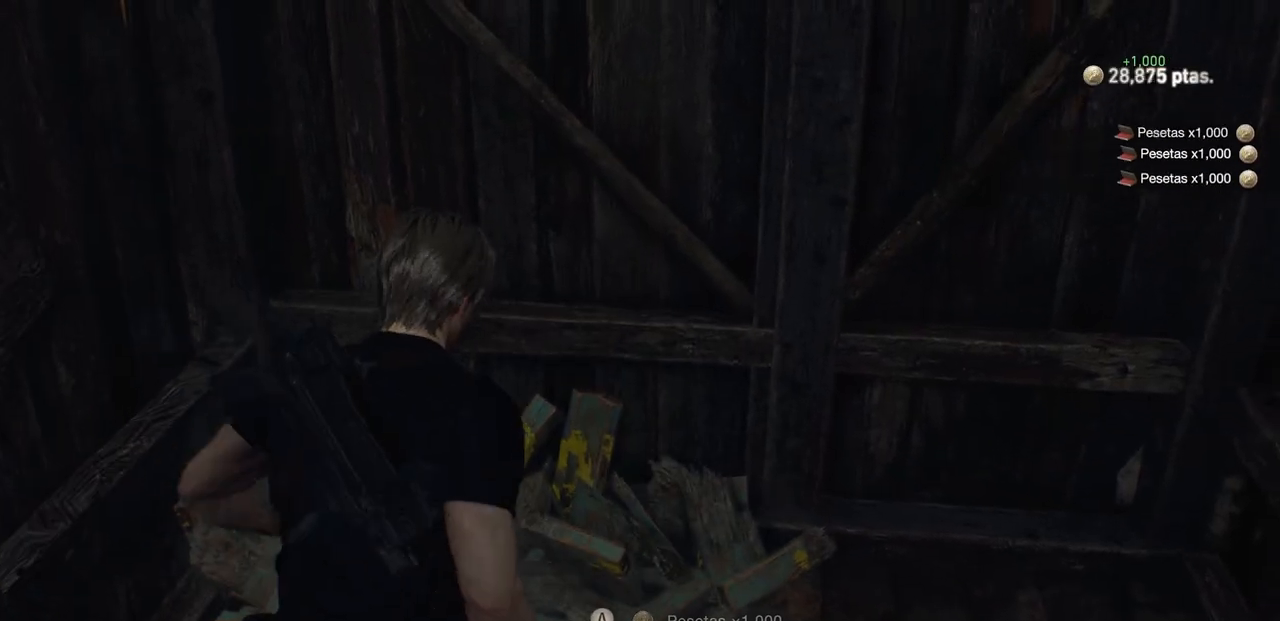
{"buttons": ["CROSS"], "left_stick": "down-right", "right_stick": "center", "events": [[83, "CROSS", "up"], [100, "left_stick", "down-right"], [283, "CROSS", "down"], [400, "CROSS", "up"], [483, "CROSS", "down"]]}
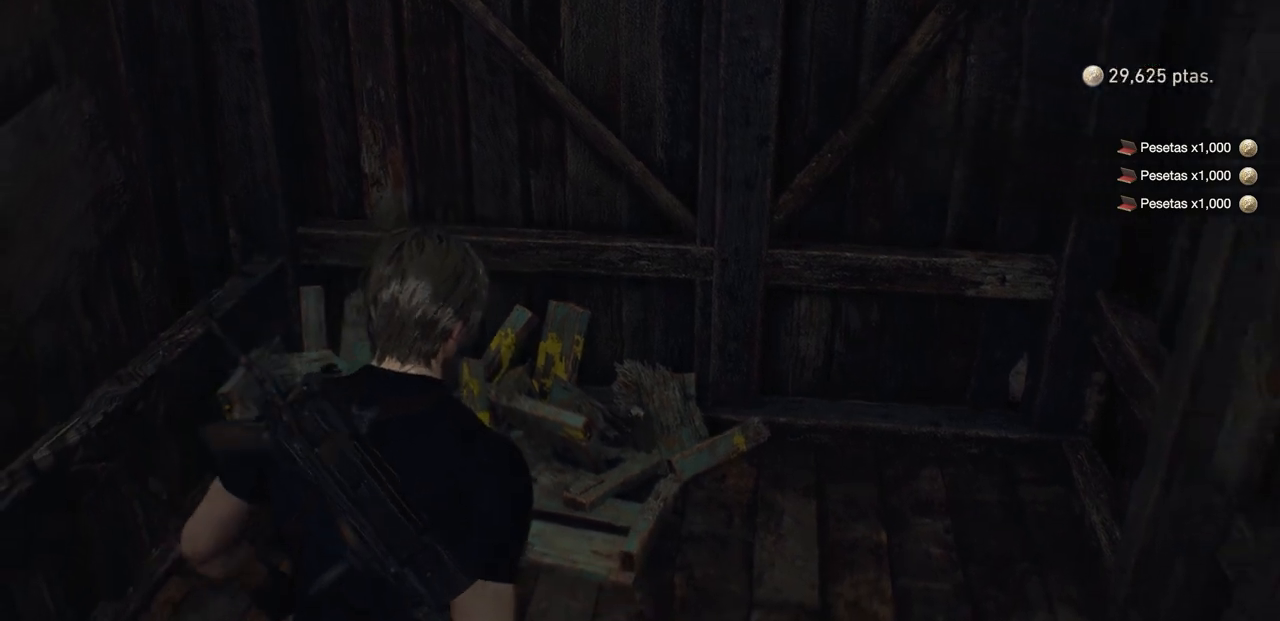
{"buttons": [], "left_stick": "left", "right_stick": "left", "events": [[67, "CROSS", "up"], [200, "right_stick", "left"], [500, "left_stick", "left"]]}
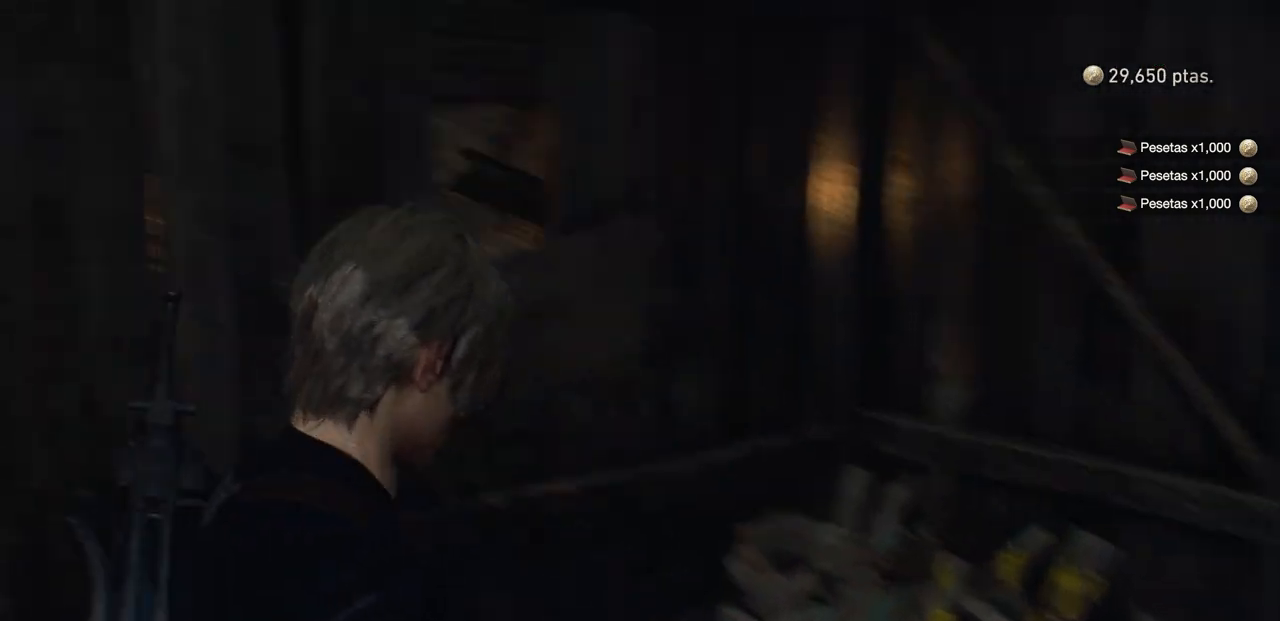
{"buttons": [], "left_stick": "center", "right_stick": "center", "events": [[250, "left_stick", "center"], [300, "right_stick", "center"]]}
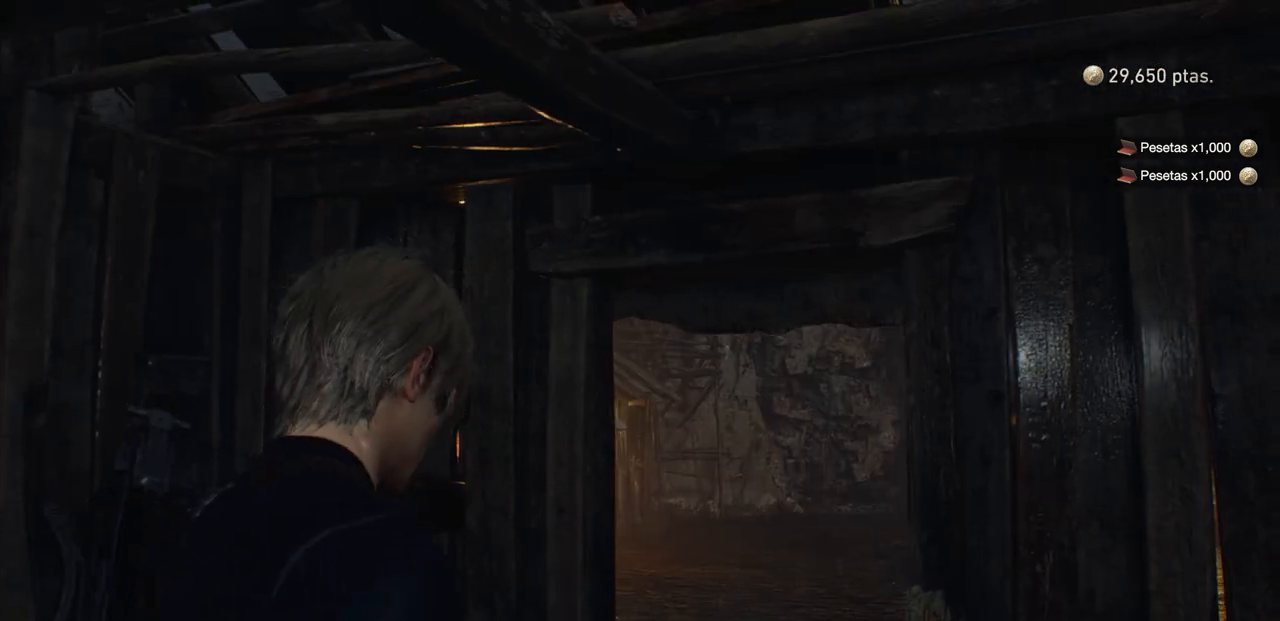
{"buttons": [], "left_stick": "center", "right_stick": "center", "events": [[133, "DPAD_UP", "down"], [233, "DPAD_UP", "up"]]}
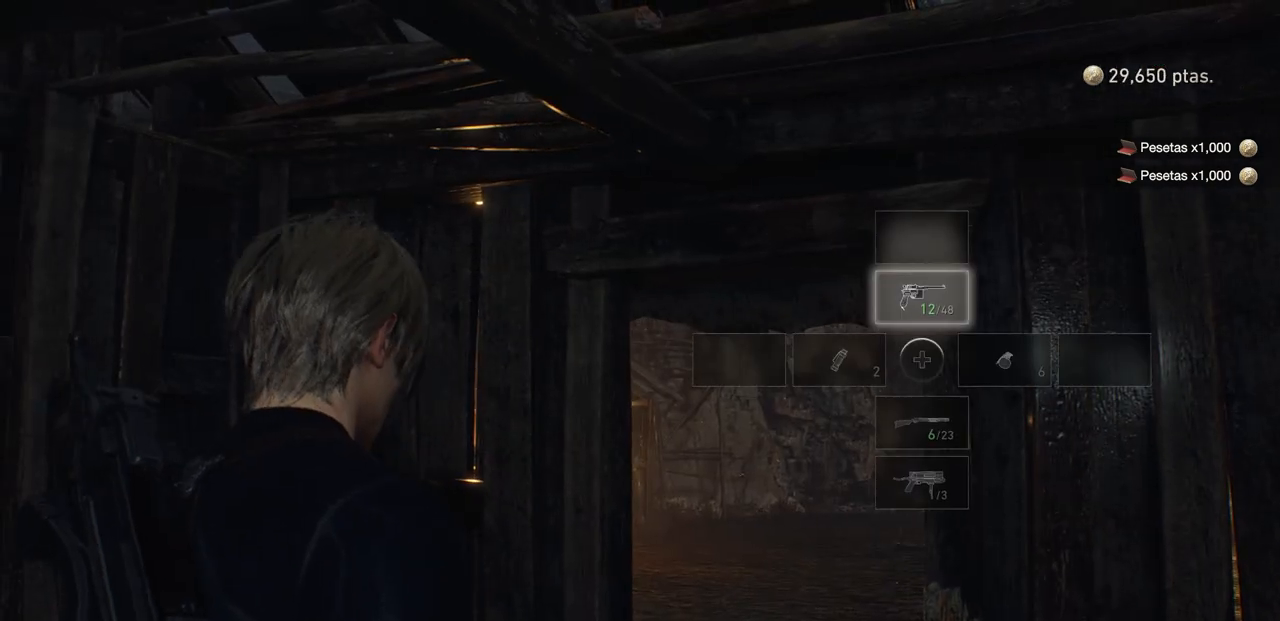
{"buttons": [], "left_stick": "center", "right_stick": "center", "events": [[33, "DPAD_DOWN", "down"], [167, "DPAD_DOWN", "up"], [333, "DPAD_DOWN", "down"], [417, "DPAD_DOWN", "up"]]}
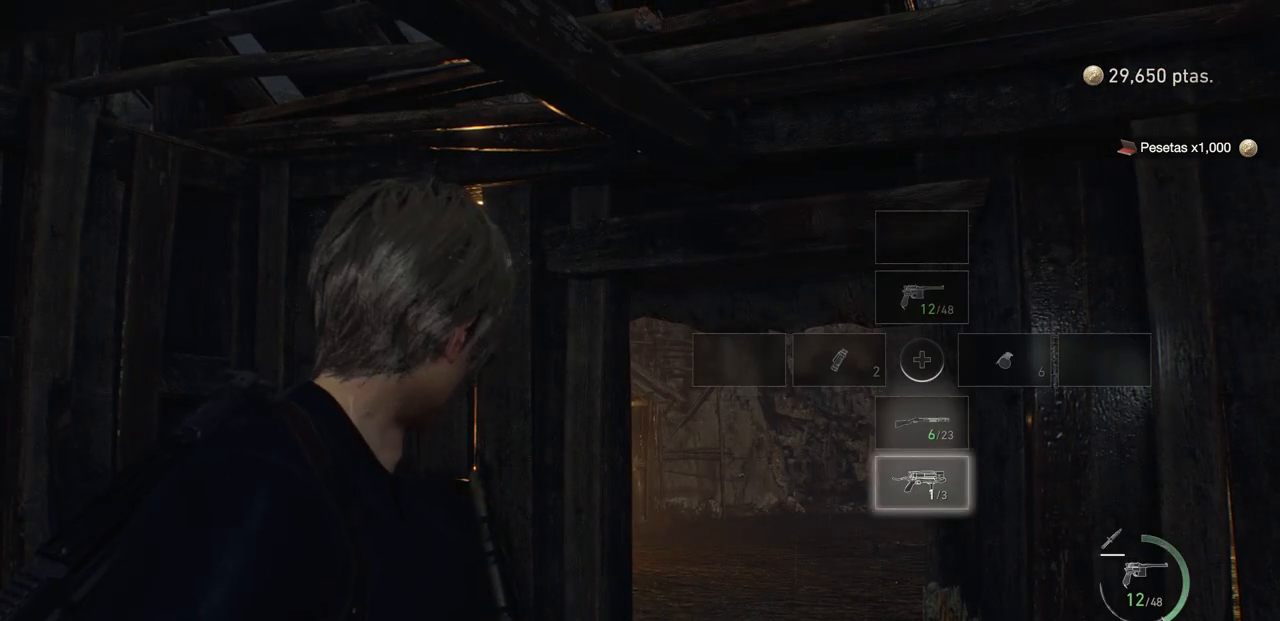
{"buttons": ["SQUARE"], "left_stick": "center", "right_stick": "center", "events": [[267, "SQUARE", "down"], [333, "SQUARE", "up"], [467, "SQUARE", "down"]]}
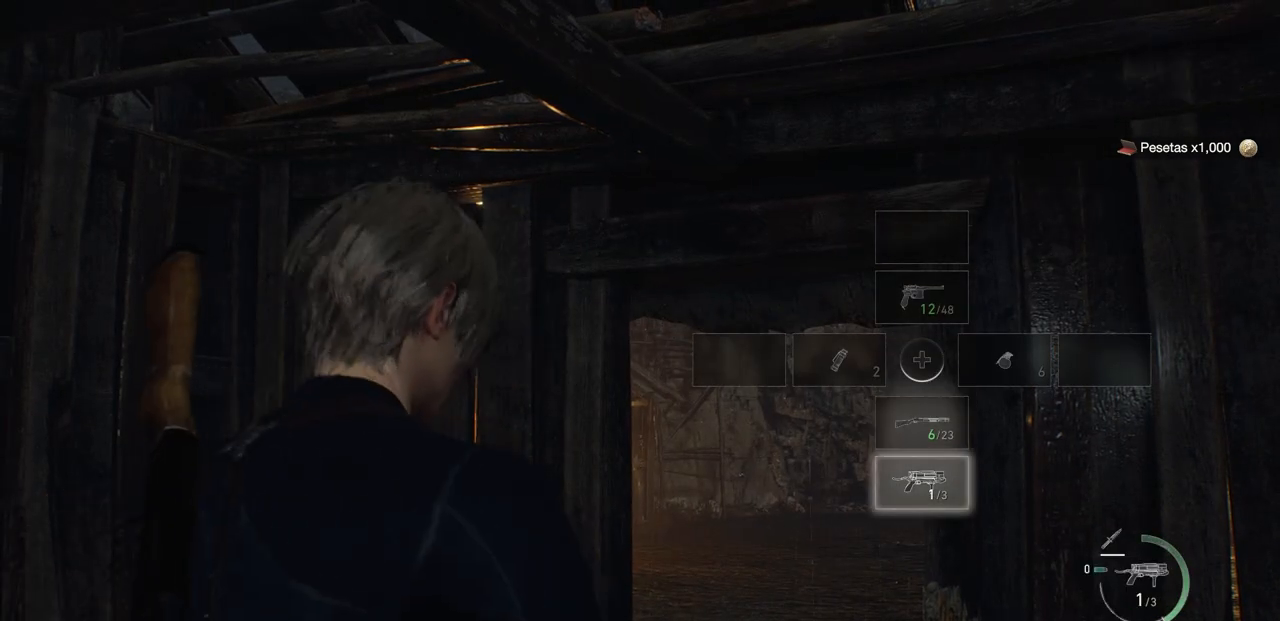
{"buttons": ["SQUARE"], "left_stick": "center", "right_stick": "right", "events": [[17, "SQUARE", "up"], [133, "SQUARE", "down"], [217, "SQUARE", "up"], [300, "SQUARE", "down"], [300, "right_stick", "right"], [383, "SQUARE", "up"], [483, "SQUARE", "down"]]}
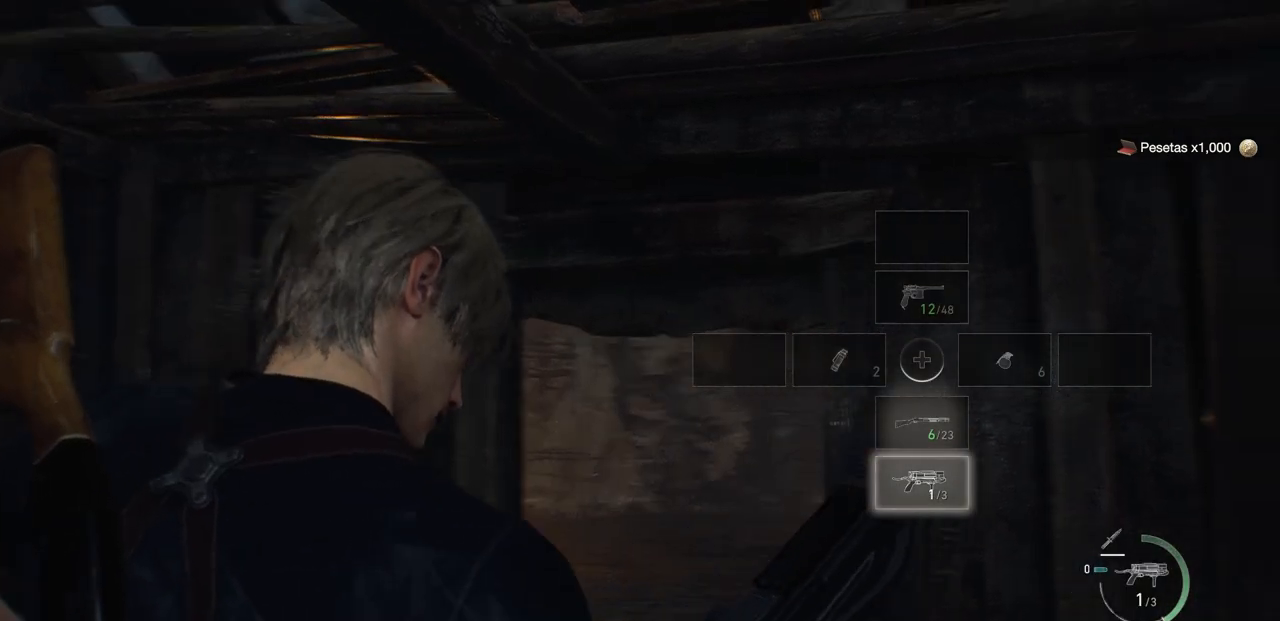
{"buttons": [], "left_stick": "center", "right_stick": "center", "events": [[83, "SQUARE", "up"], [150, "right_stick", "center"]]}
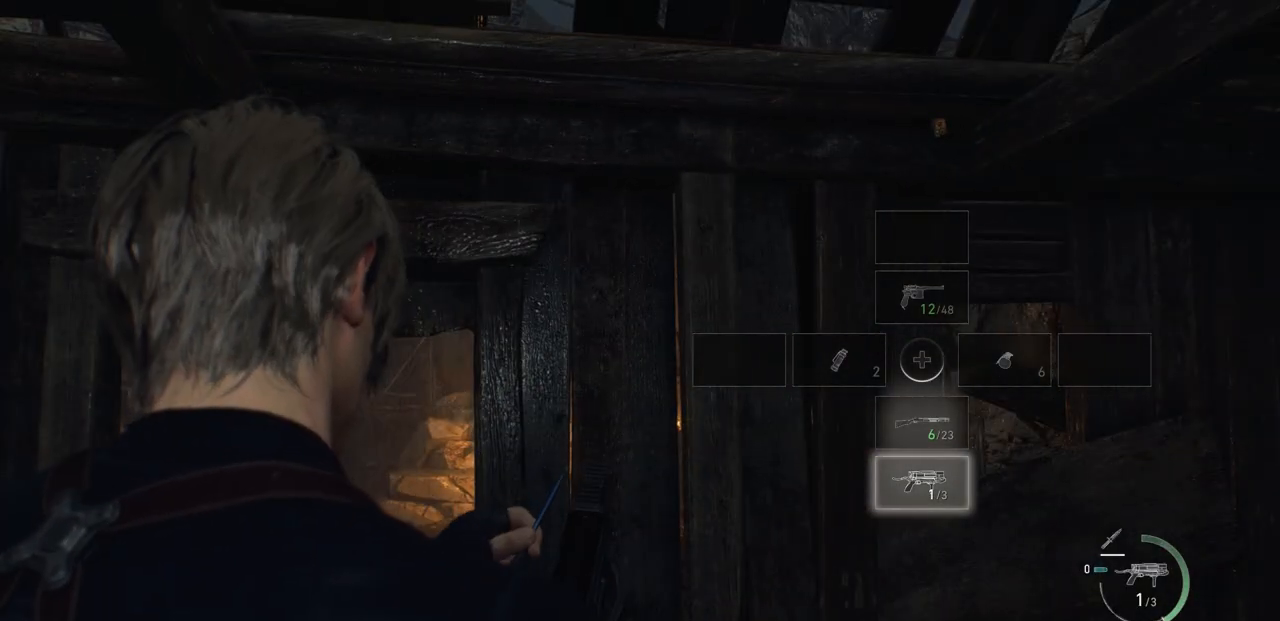
{"buttons": [], "left_stick": "center", "right_stick": "center", "events": [[167, "right_stick", "left"], [333, "right_stick", "center"]]}
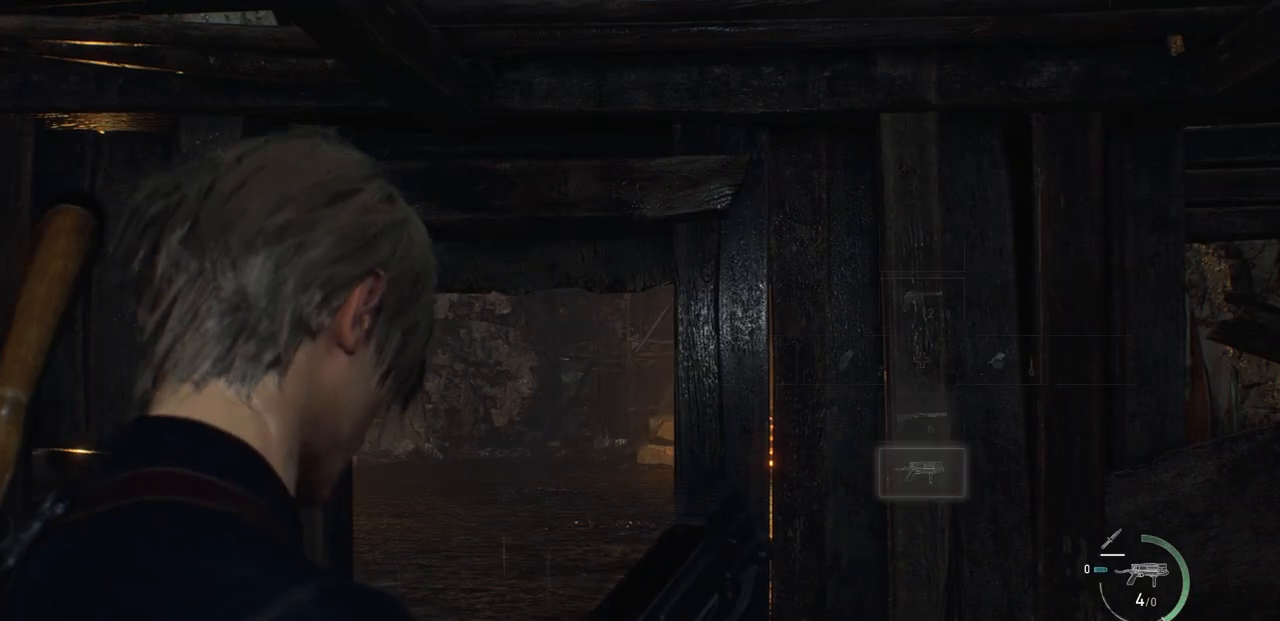
{"buttons": [], "left_stick": "center", "right_stick": "center", "events": [[233, "TRIANGLE", "down"], [333, "TRIANGLE", "up"]]}
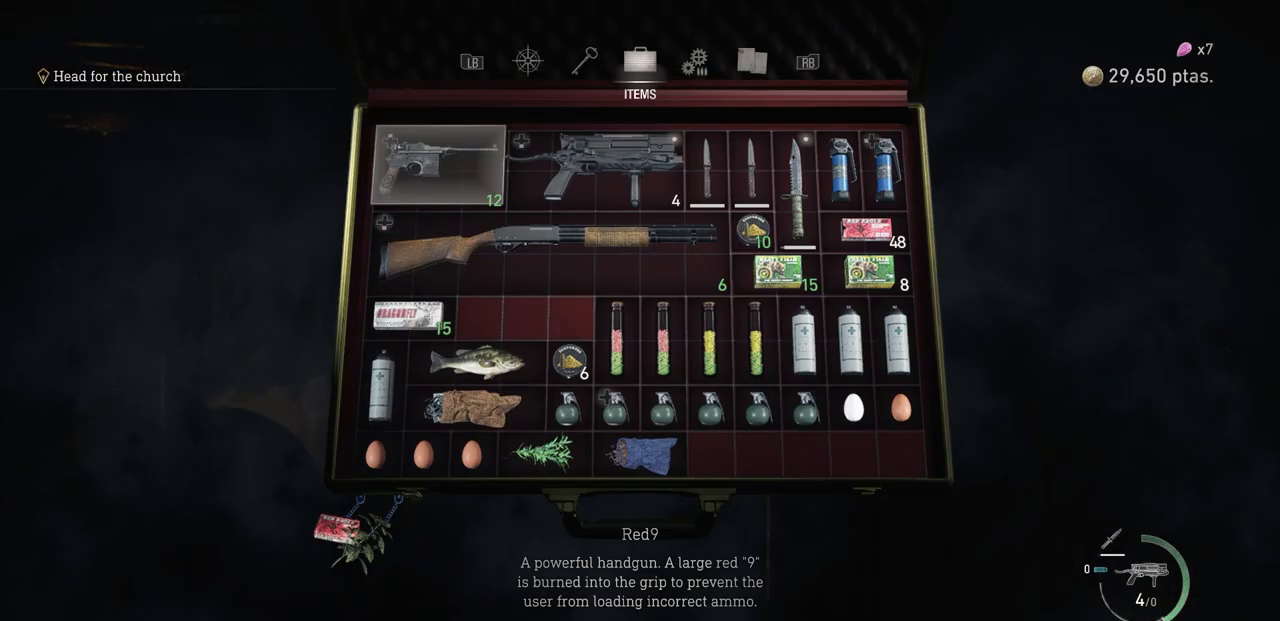
{"buttons": [], "left_stick": "center", "right_stick": "center", "events": [[183, "DPAD_DOWN", "down"], [267, "DPAD_DOWN", "up"], [383, "DPAD_DOWN", "down"], [450, "DPAD_DOWN", "up"]]}
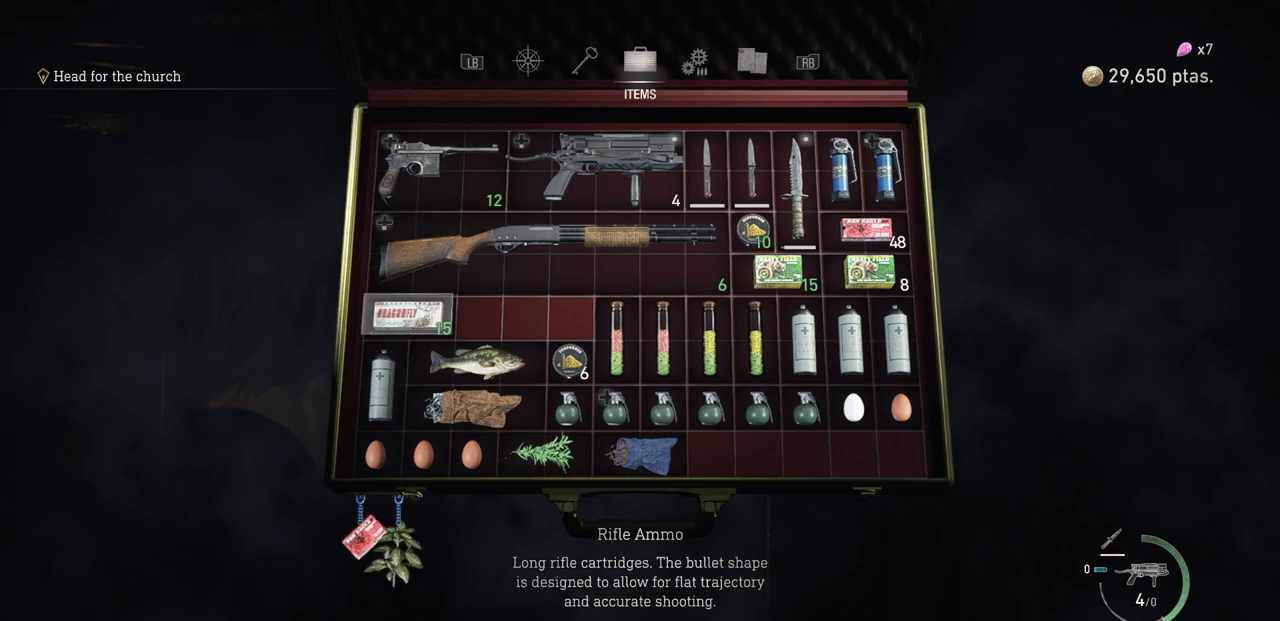
{"buttons": ["DPAD_RIGHT"], "left_stick": "center", "right_stick": "center", "events": [[50, "DPAD_DOWN", "down"], [167, "DPAD_DOWN", "up"], [233, "DPAD_DOWN", "down"], [317, "DPAD_DOWN", "up"], [417, "DPAD_RIGHT", "down"]]}
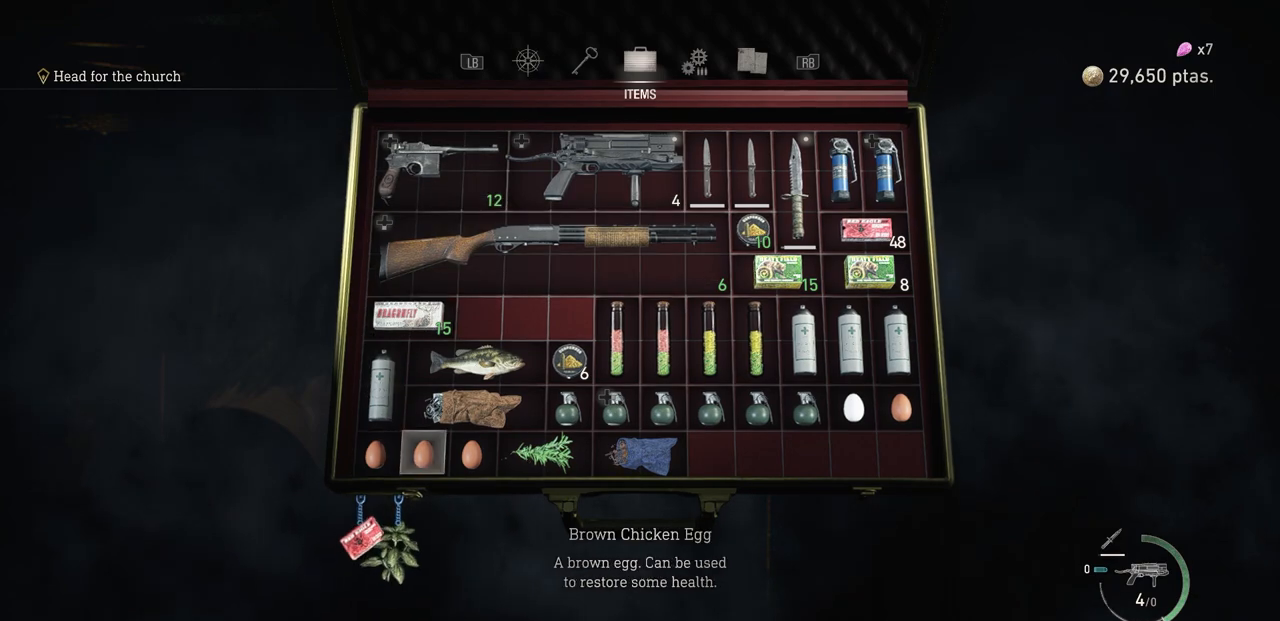
{"buttons": [], "left_stick": "center", "right_stick": "center", "events": [[17, "DPAD_RIGHT", "up"], [267, "DPAD_UP", "down"], [383, "DPAD_UP", "up"]]}
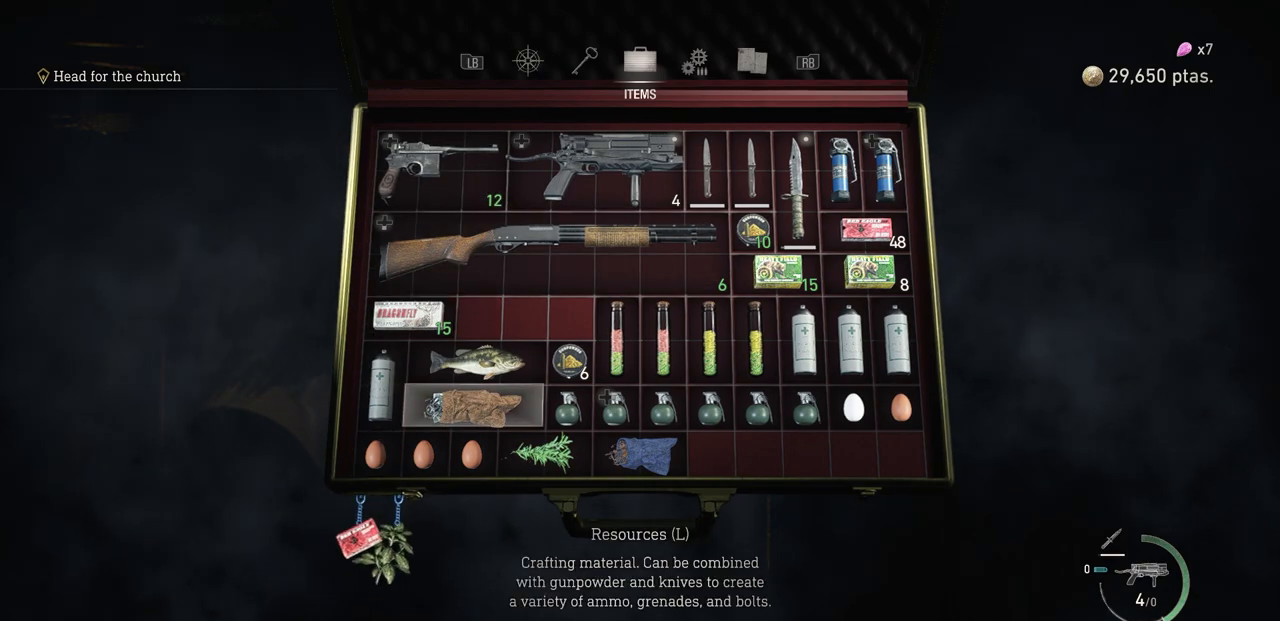
{"buttons": [], "left_stick": "center", "right_stick": "center", "events": [[133, "CROSS", "down"], [267, "CROSS", "up"]]}
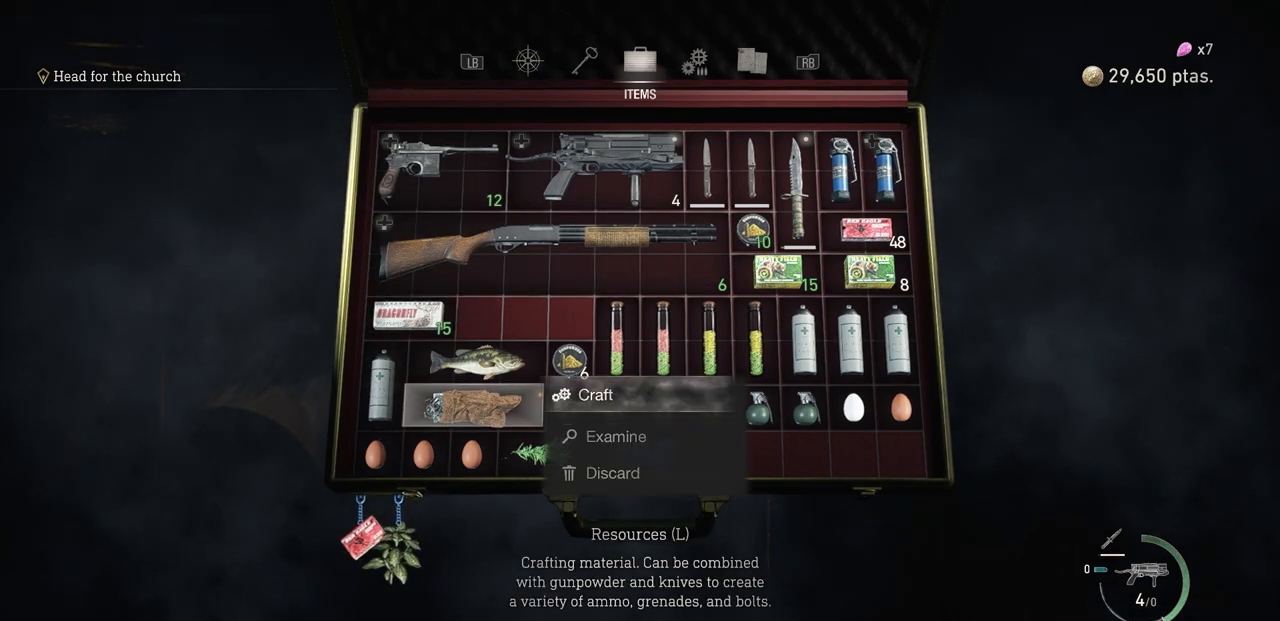
{"buttons": [], "left_stick": "center", "right_stick": "center", "events": [[267, "CROSS", "down"], [367, "CROSS", "up"]]}
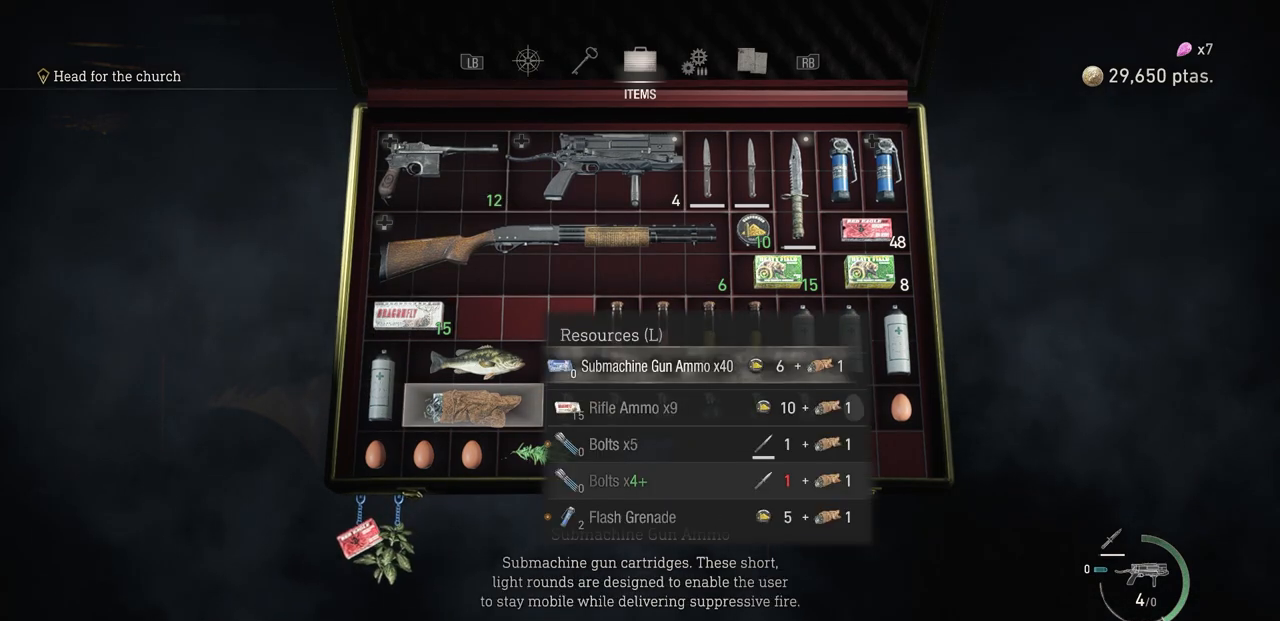
{"buttons": ["DPAD_DOWN"], "left_stick": "center", "right_stick": "center", "events": [[217, "DPAD_DOWN", "down"], [317, "DPAD_DOWN", "up"], [500, "DPAD_DOWN", "down"]]}
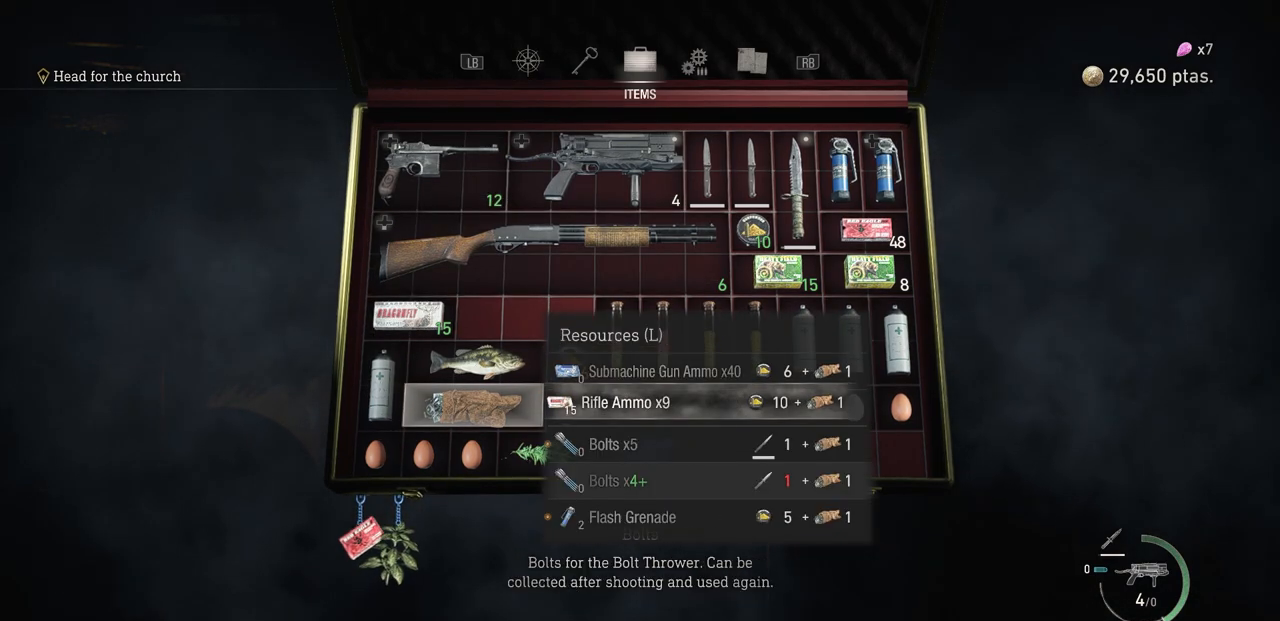
{"buttons": ["CROSS"], "left_stick": "center", "right_stick": "center", "events": [[100, "DPAD_DOWN", "up"], [500, "CROSS", "down"]]}
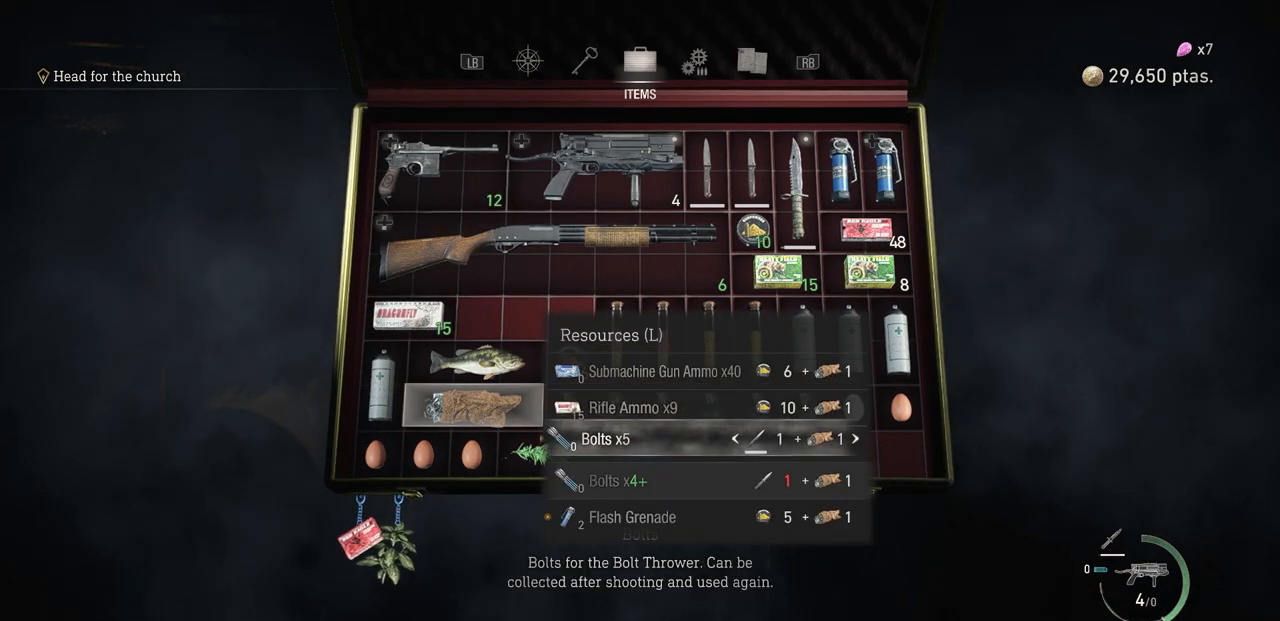
{"buttons": ["CROSS"], "left_stick": "center", "right_stick": "center", "events": []}
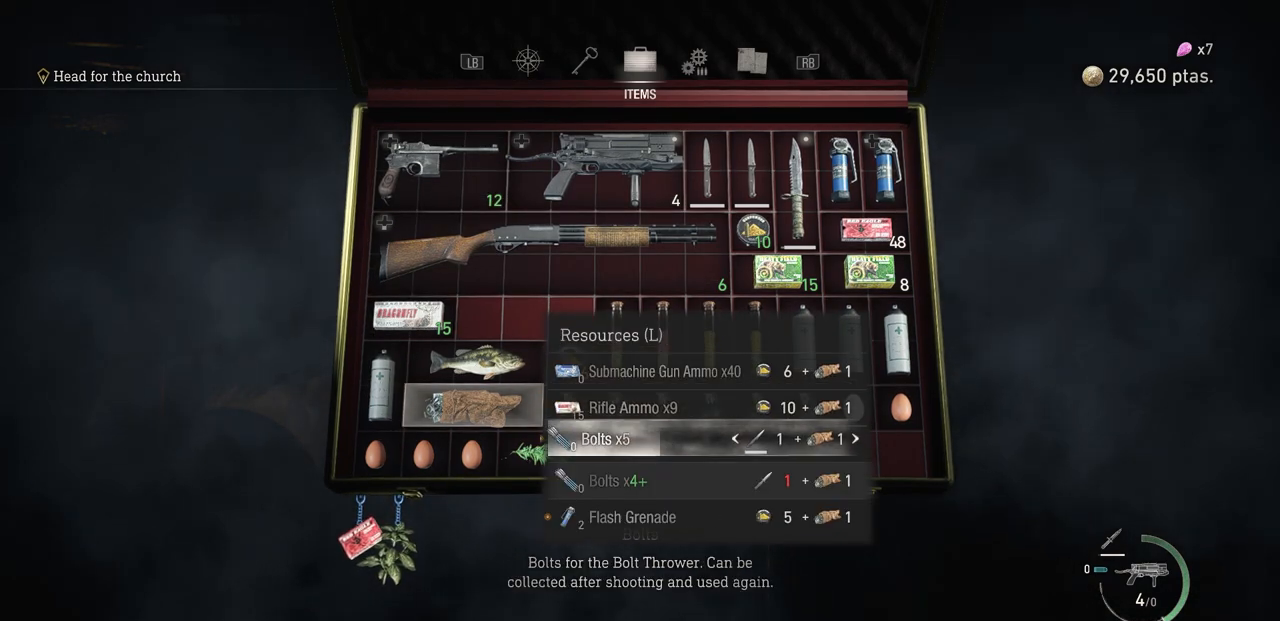
{"buttons": ["CROSS"], "left_stick": "center", "right_stick": "center", "events": []}
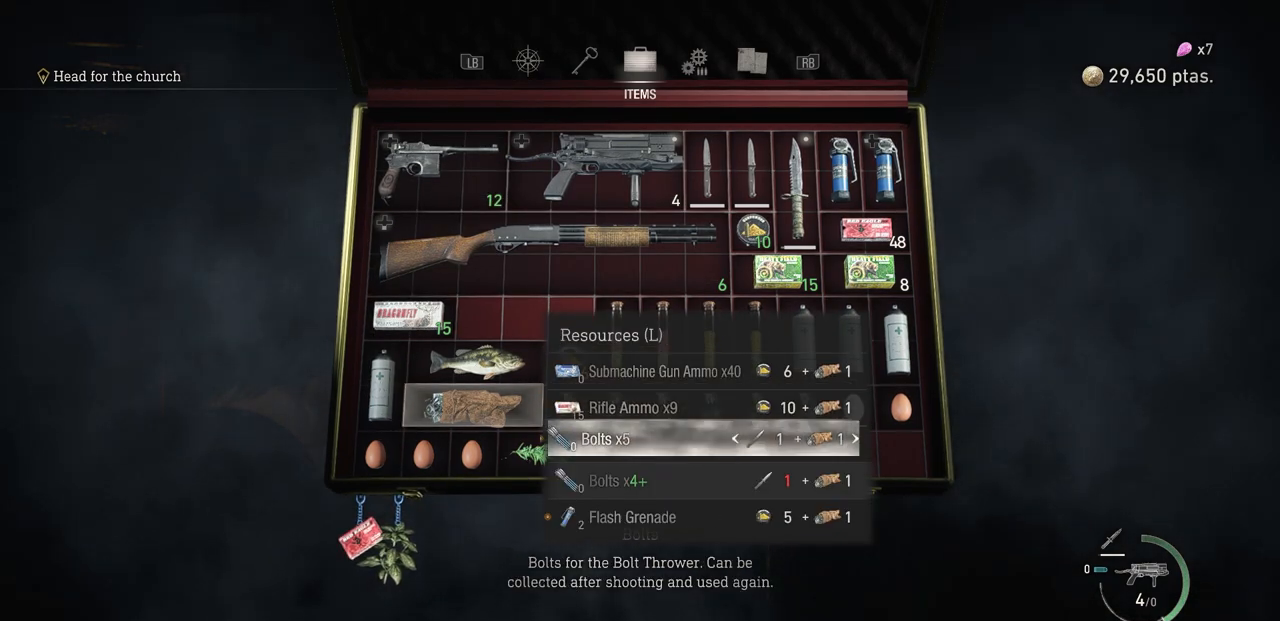
{"buttons": [], "left_stick": "center", "right_stick": "center", "events": [[250, "CROSS", "up"], [417, "CIRCLE", "down"], [500, "CIRCLE", "up"]]}
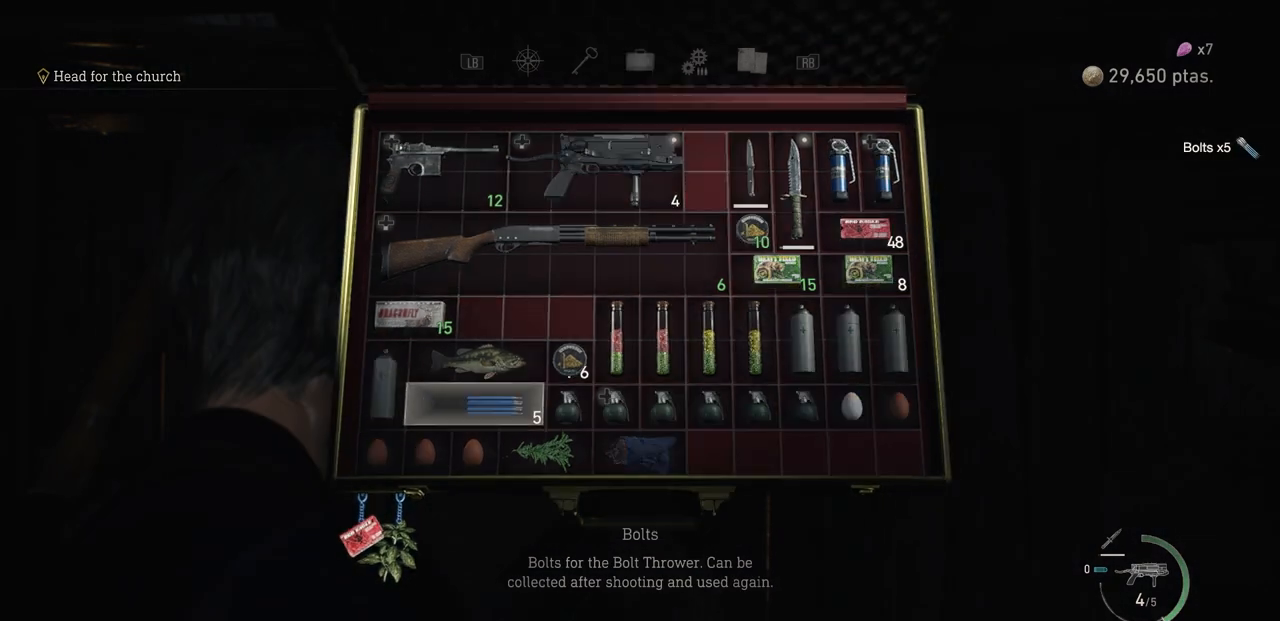
{"buttons": [], "left_stick": "center", "right_stick": "center", "events": []}
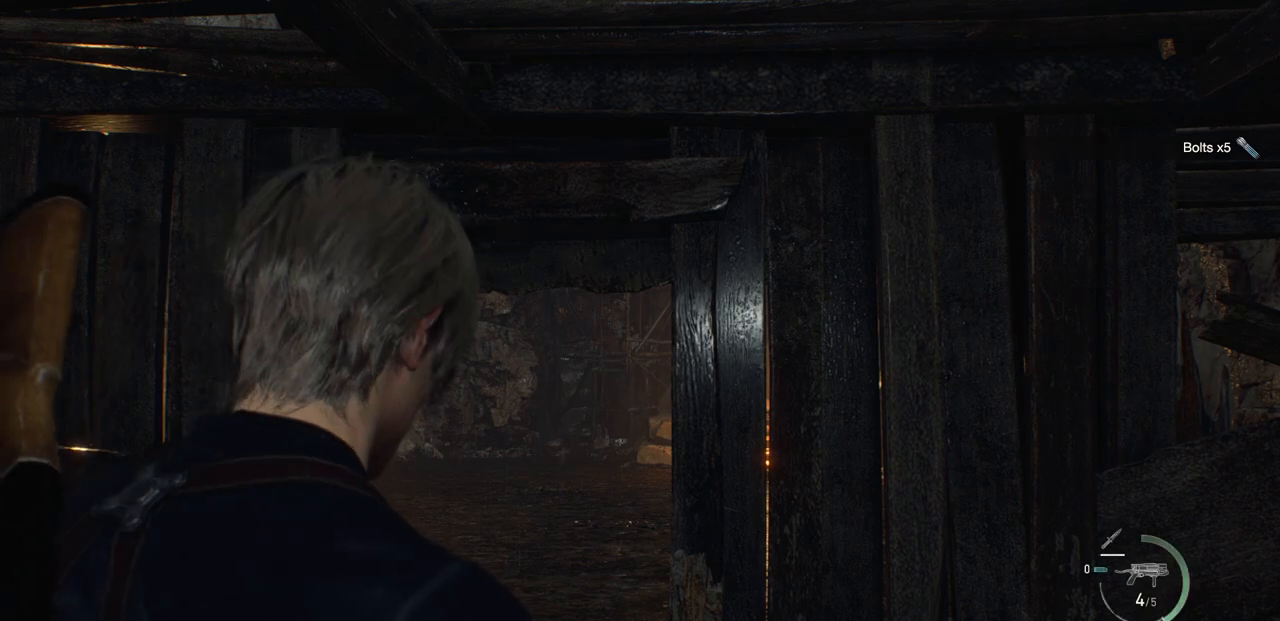
{"buttons": [], "left_stick": "center", "right_stick": "center", "events": []}
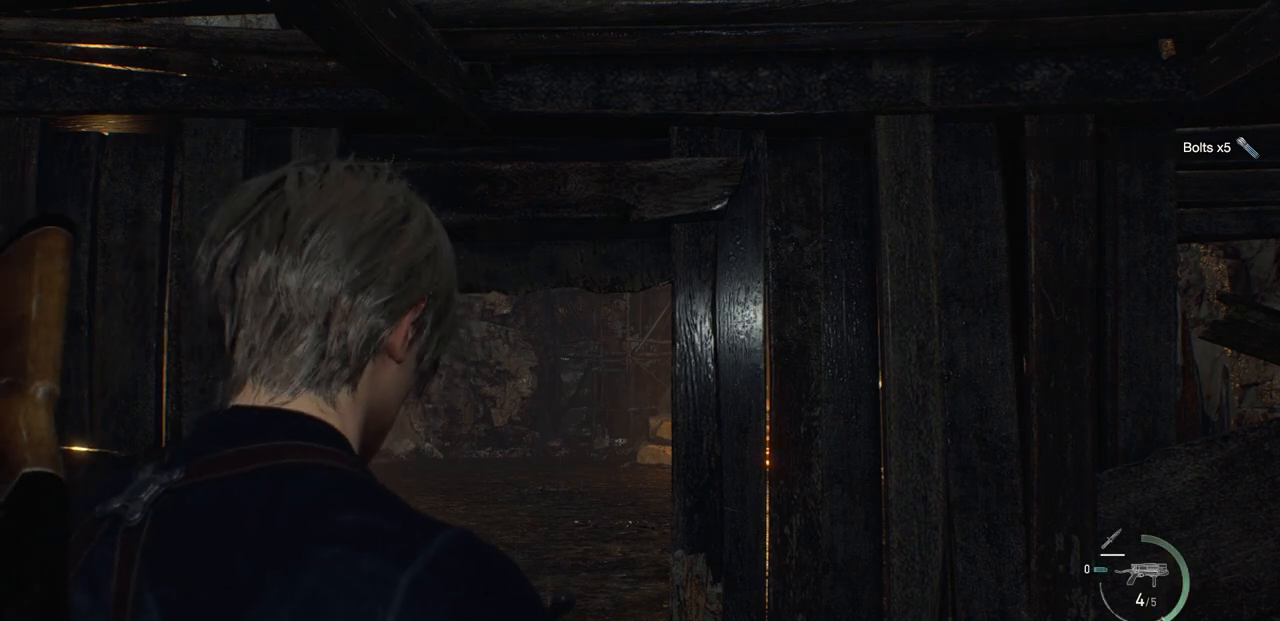
{"buttons": [], "left_stick": "center", "right_stick": "center", "events": []}